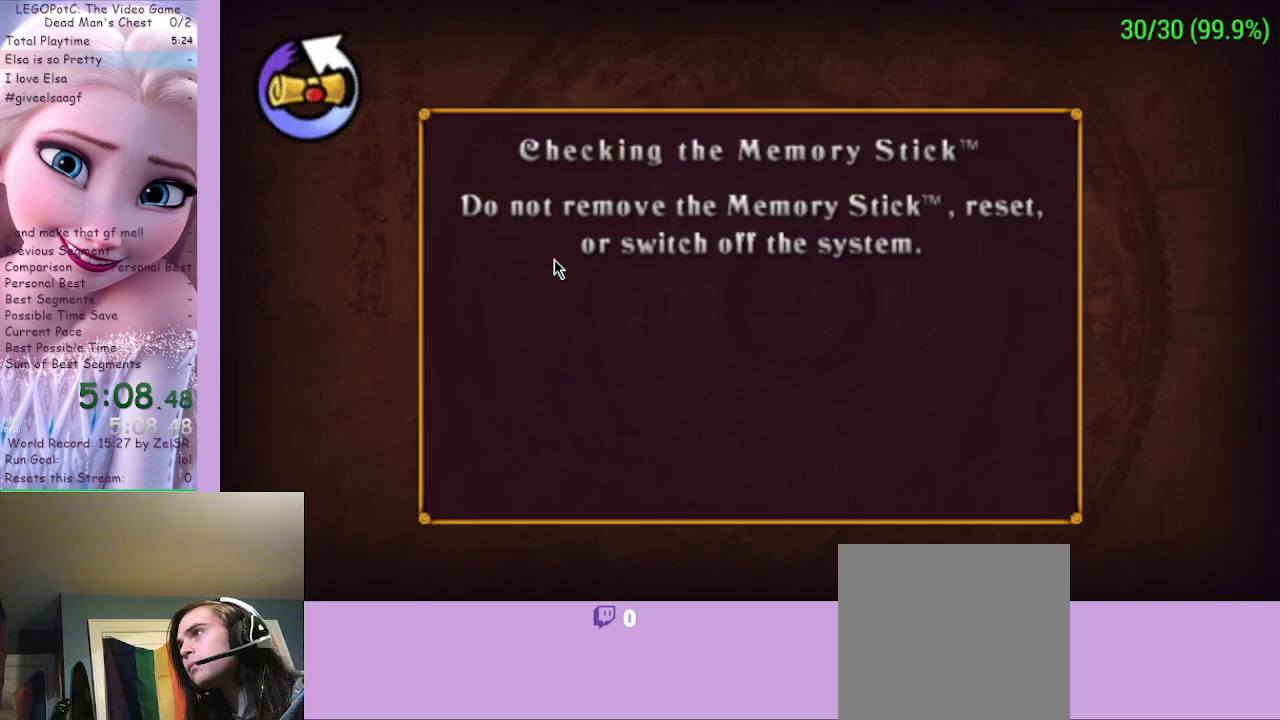
Gameplay with a controller (Xbox layout); each line is a JSON object with the inputs held at the frame after it. "events" lists button and stick changes between this image and that frame as [ms after this image, input, new state], when the widget could be followed in between.
{"buttons": [], "left_stick": "center", "right_stick": "center", "events": [[33, "A", "up"], [100, "A", "down"], [167, "A", "up"], [233, "A", "down"], [333, "A", "up"], [367, "A", "down"], [433, "A", "up"]]}
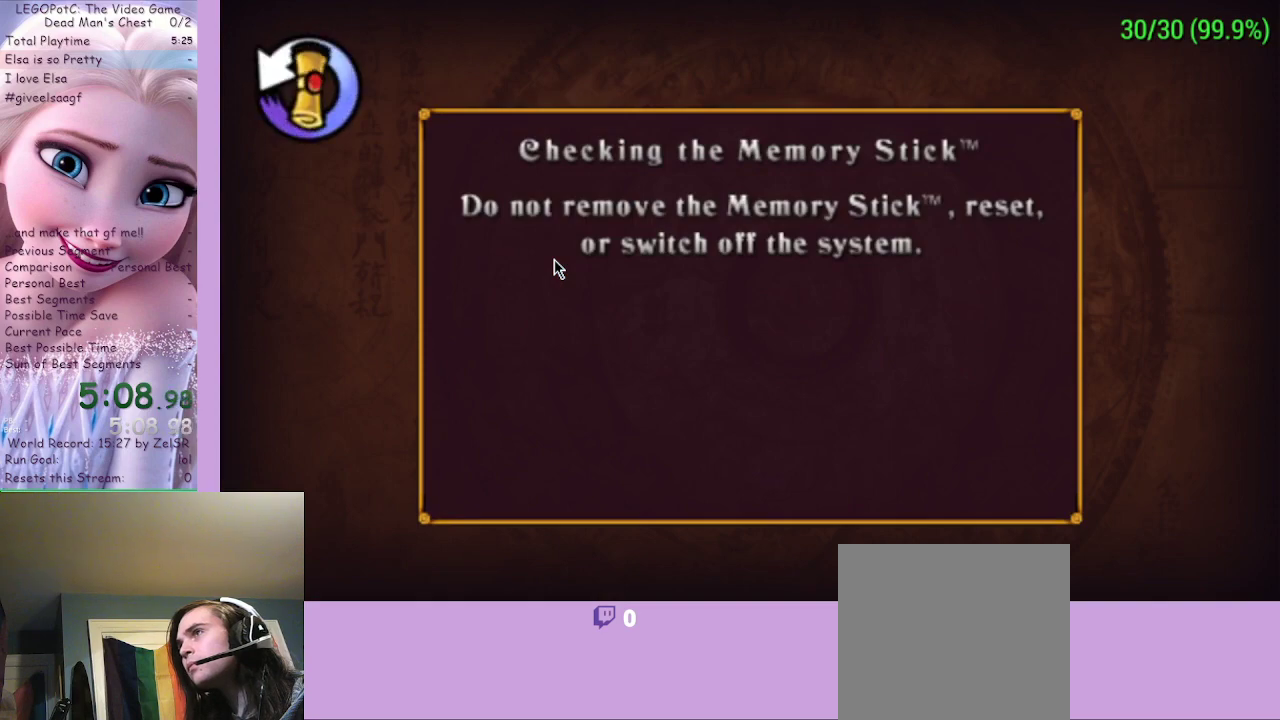
{"buttons": ["A"], "left_stick": "center", "right_stick": "center", "events": [[167, "A", "down"], [200, "A", "up"], [300, "A", "down"], [333, "A", "up"], [400, "A", "down"]]}
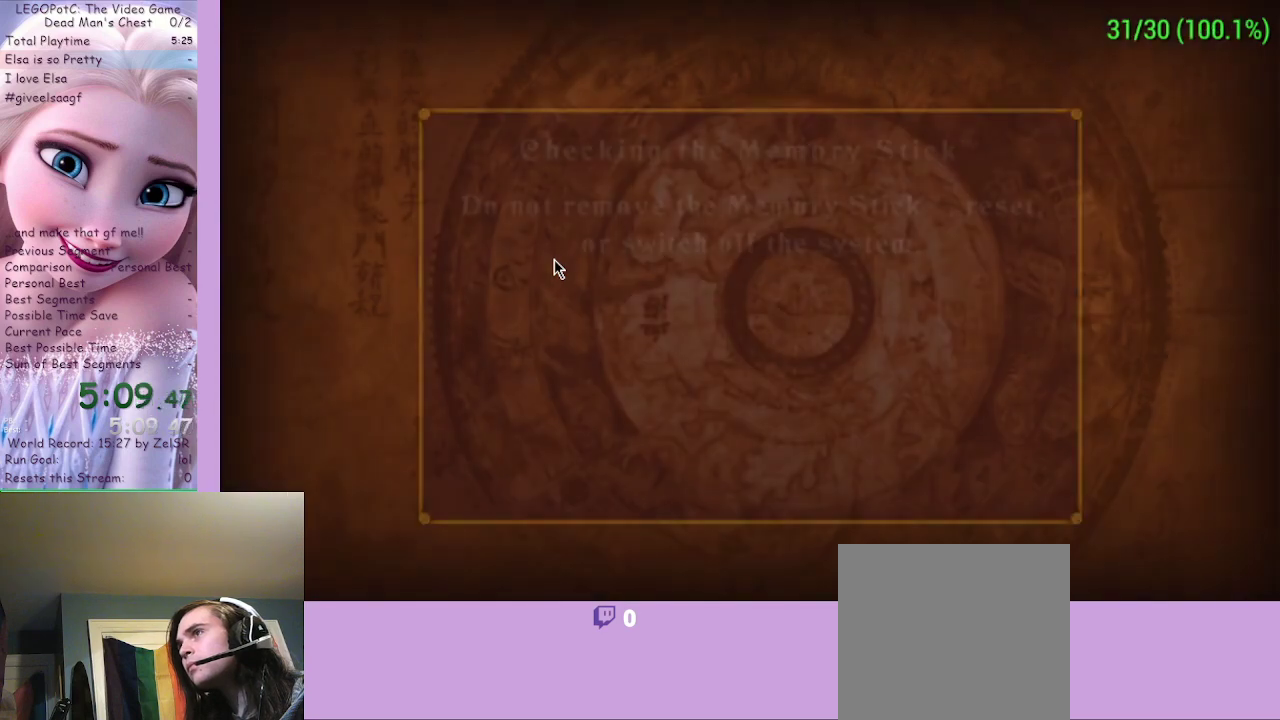
{"buttons": ["A"], "left_stick": "center", "right_stick": "center", "events": [[33, "A", "up"], [67, "A", "down"], [133, "A", "up"], [200, "A", "down"], [267, "A", "up"], [467, "A", "down"]]}
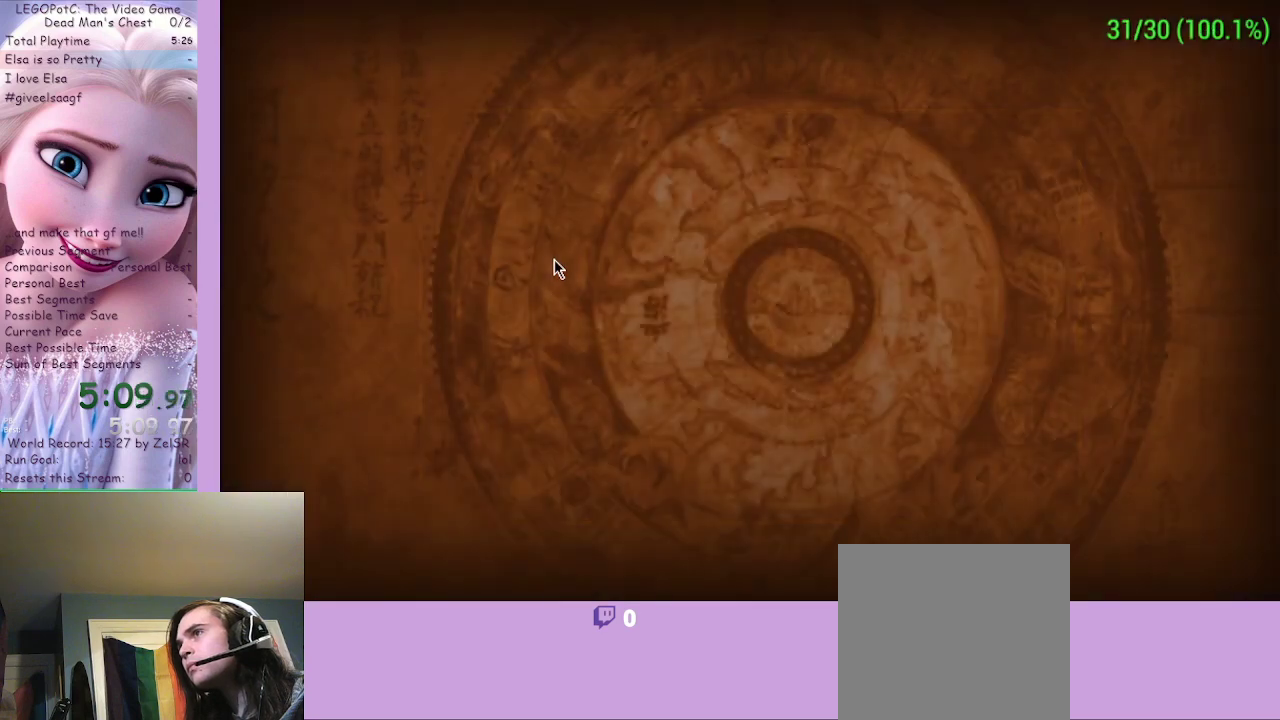
{"buttons": [], "left_stick": "center", "right_stick": "center", "events": [[33, "A", "up"], [100, "A", "down"], [167, "A", "up"], [267, "A", "down"], [300, "A", "up"]]}
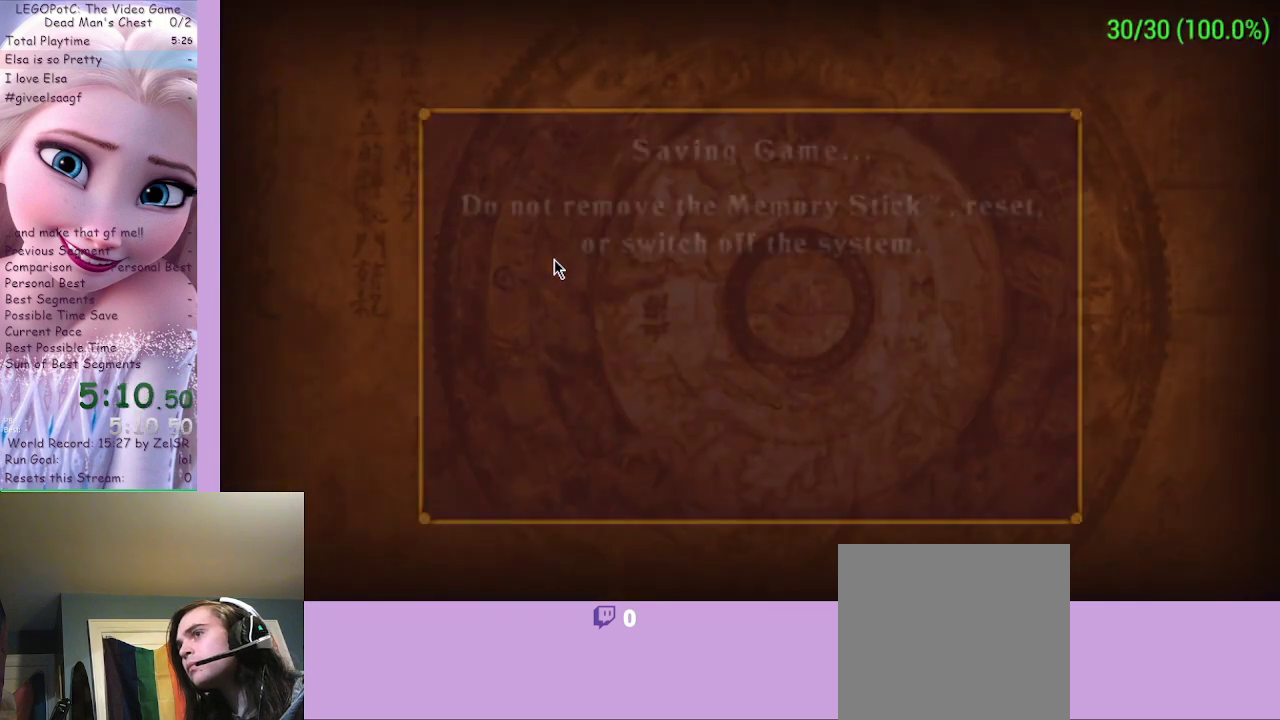
{"buttons": [], "left_stick": "center", "right_stick": "center", "events": [[233, "A", "down"], [367, "A", "up"], [400, "A", "down"], [467, "A", "up"]]}
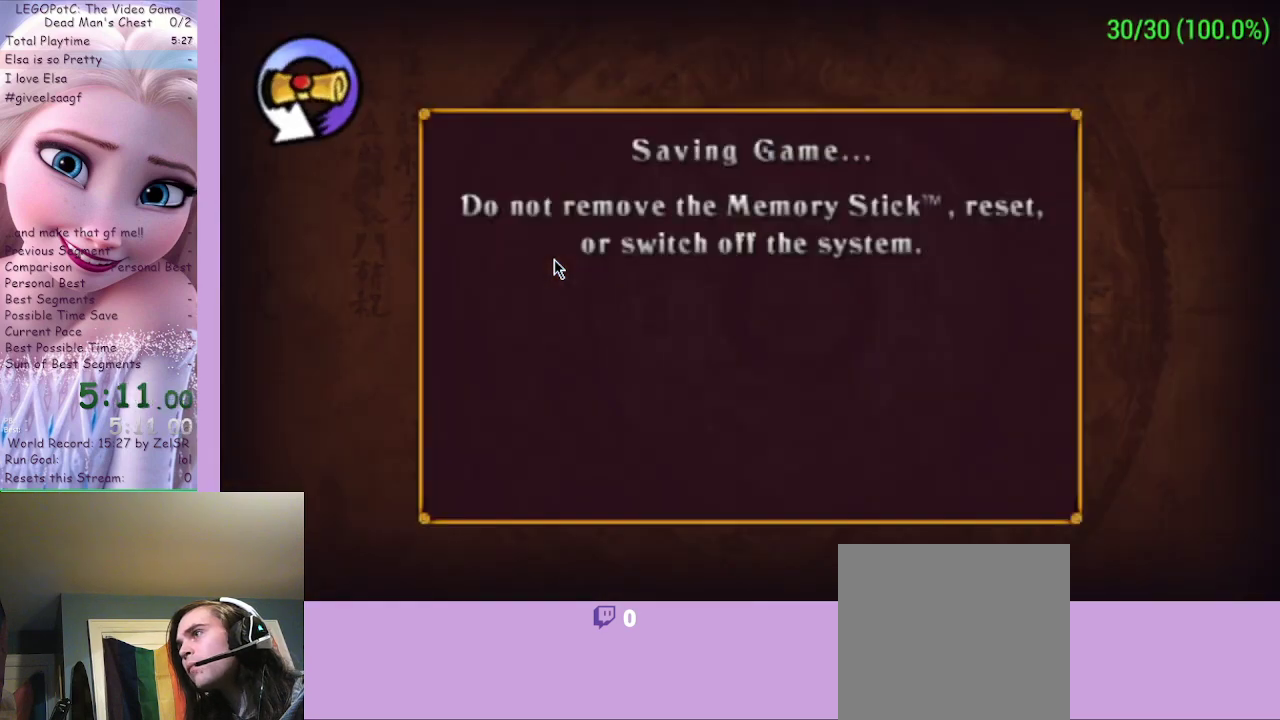
{"buttons": ["A"], "left_stick": "center", "right_stick": "center", "events": [[67, "A", "down"], [133, "A", "up"], [167, "A", "down"], [267, "A", "up"], [333, "A", "down"], [400, "A", "up"], [433, "A", "down"]]}
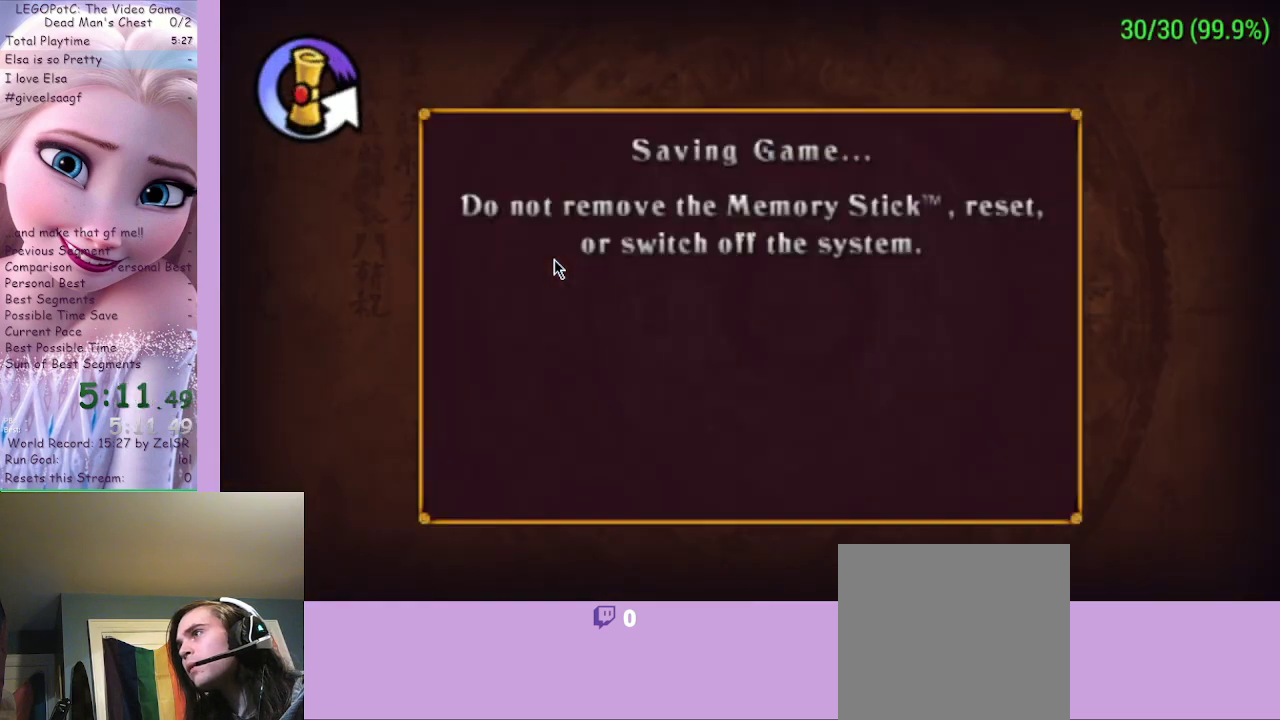
{"buttons": [], "left_stick": "center", "right_stick": "center", "events": [[167, "A", "up"], [267, "A", "down"], [300, "A", "up"], [400, "A", "down"], [433, "A", "up"]]}
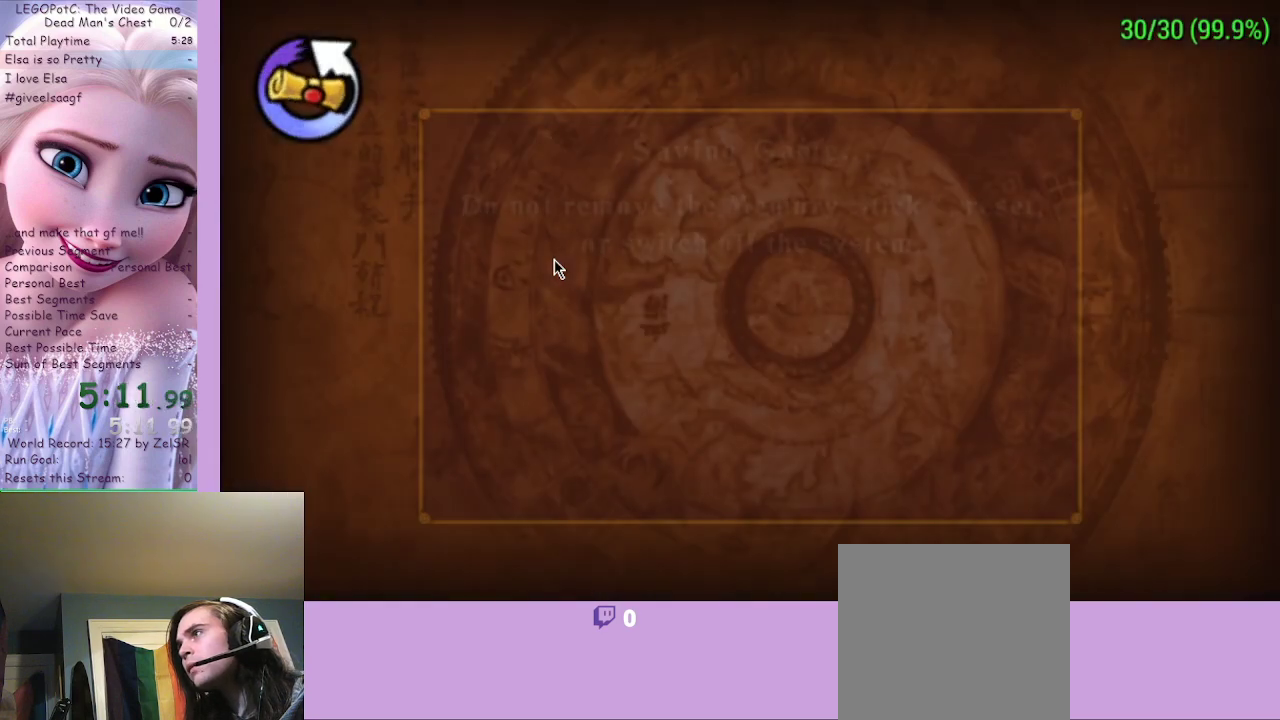
{"buttons": [], "left_stick": "center", "right_stick": "center", "events": [[33, "A", "down"], [67, "A", "up"], [167, "A", "down"], [267, "A", "up"], [300, "A", "down"], [367, "A", "up"], [400, "A", "down"], [500, "A", "up"]]}
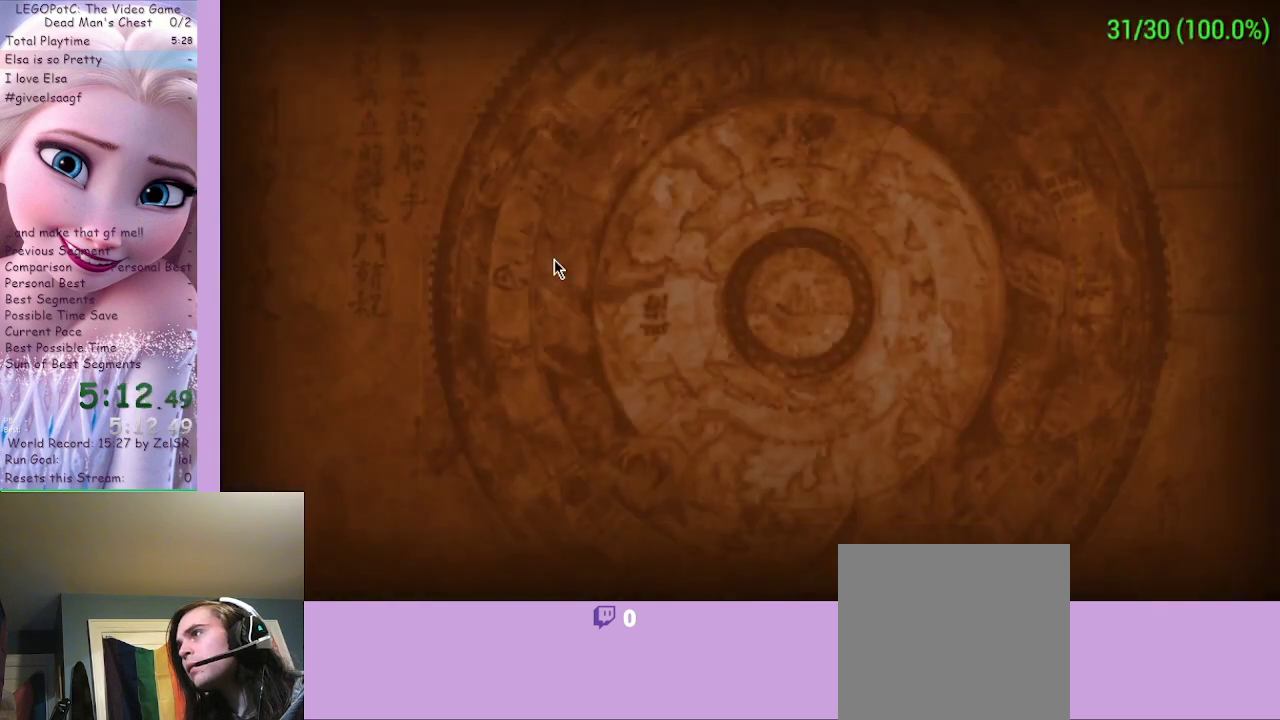
{"buttons": ["A"], "left_stick": "center", "right_stick": "center", "events": [[33, "A", "down"], [167, "A", "up"], [200, "A", "down"], [233, "A", "up"], [333, "A", "down"], [400, "A", "up"], [467, "A", "down"]]}
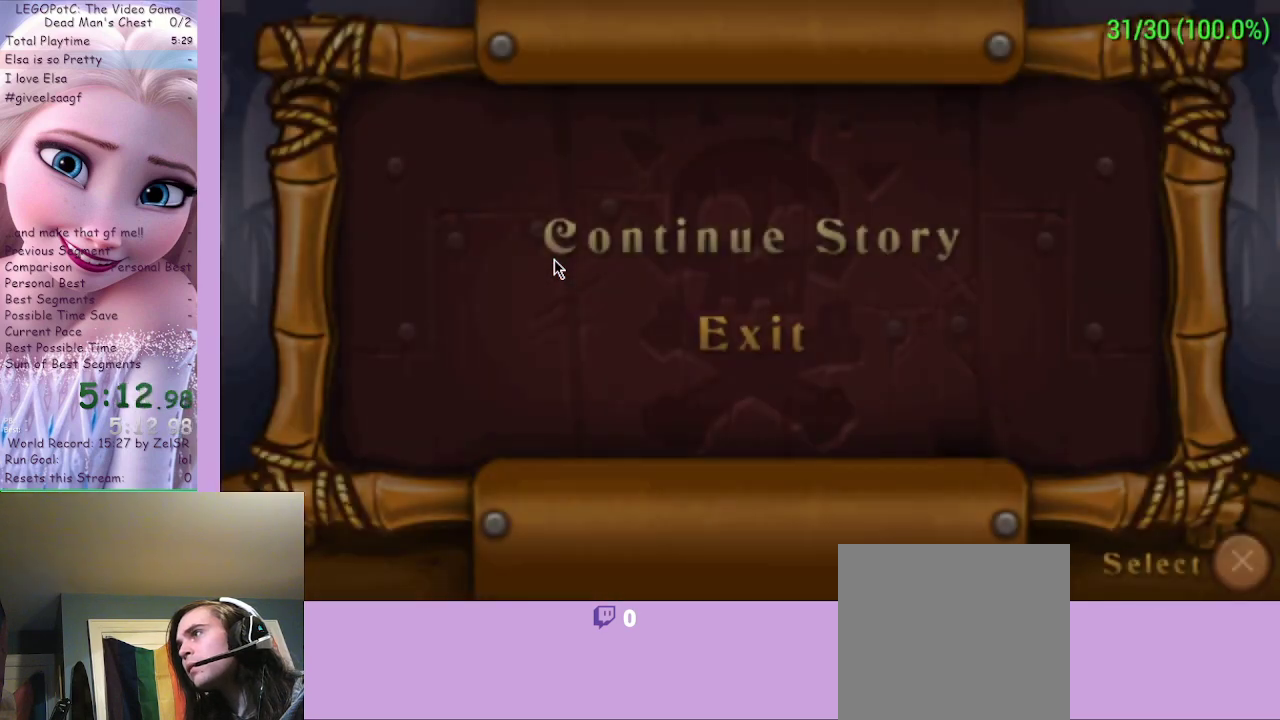
{"buttons": ["A"], "left_stick": "center", "right_stick": "center", "events": [[67, "A", "up"], [100, "A", "down"], [167, "A", "up"], [233, "A", "down"], [333, "A", "up"], [400, "A", "down"]]}
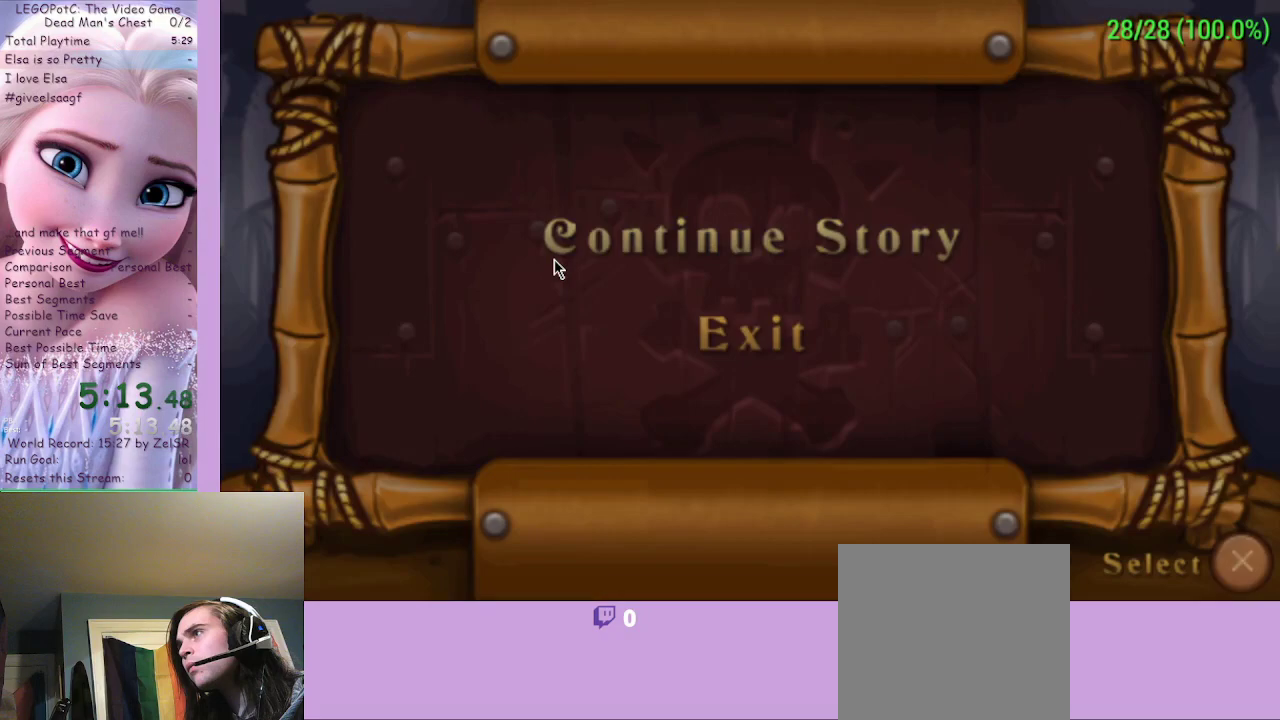
{"buttons": [], "left_stick": "center", "right_stick": "center", "events": [[33, "A", "up"]]}
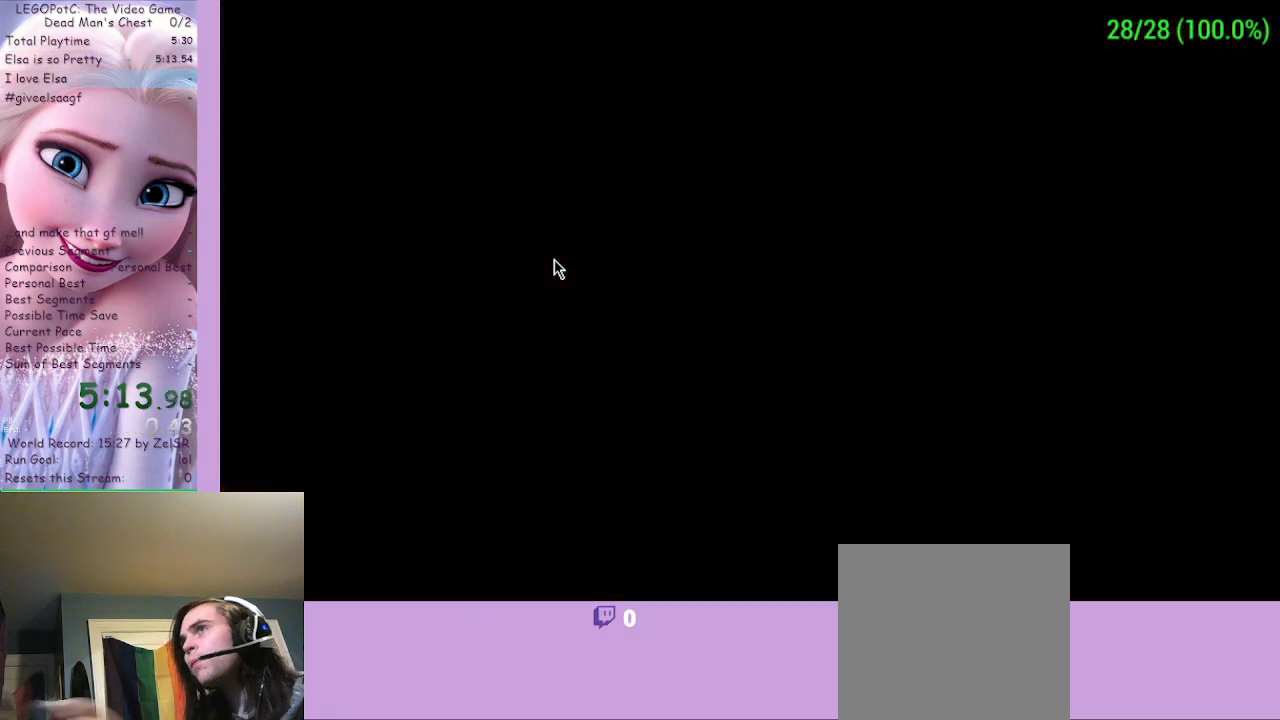
{"buttons": [], "left_stick": "center", "right_stick": "center", "events": []}
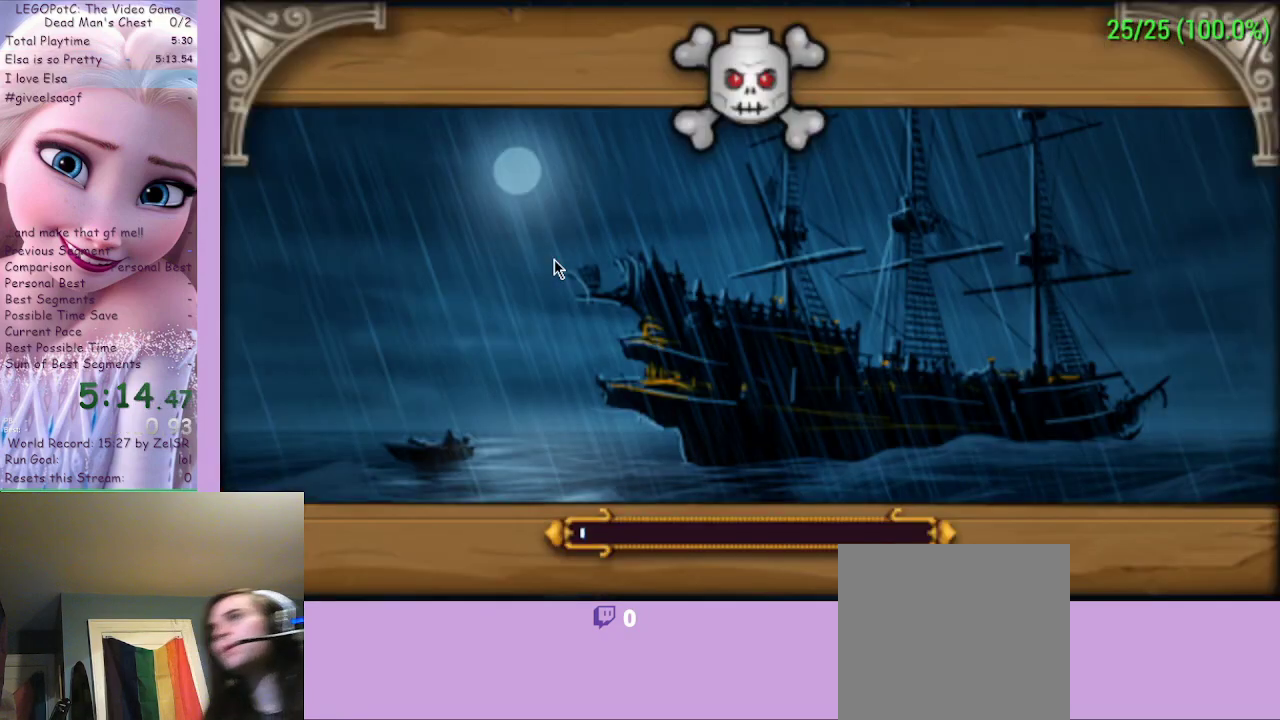
{"buttons": [], "left_stick": "center", "right_stick": "center", "events": []}
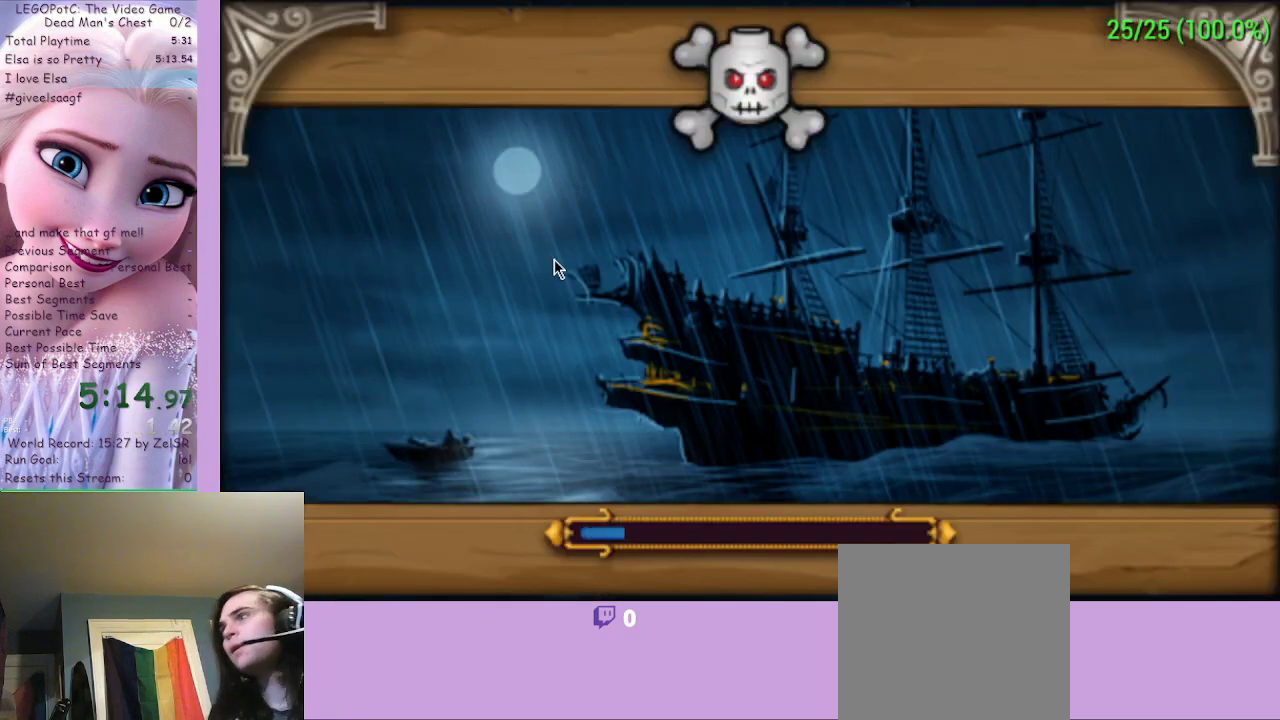
{"buttons": ["START"], "left_stick": "center", "right_stick": "center", "events": [[33, "START", "down"], [67, "START", "up"], [200, "START", "down"], [267, "START", "up"], [300, "START", "down"], [467, "START", "up"], [500, "START", "down"]]}
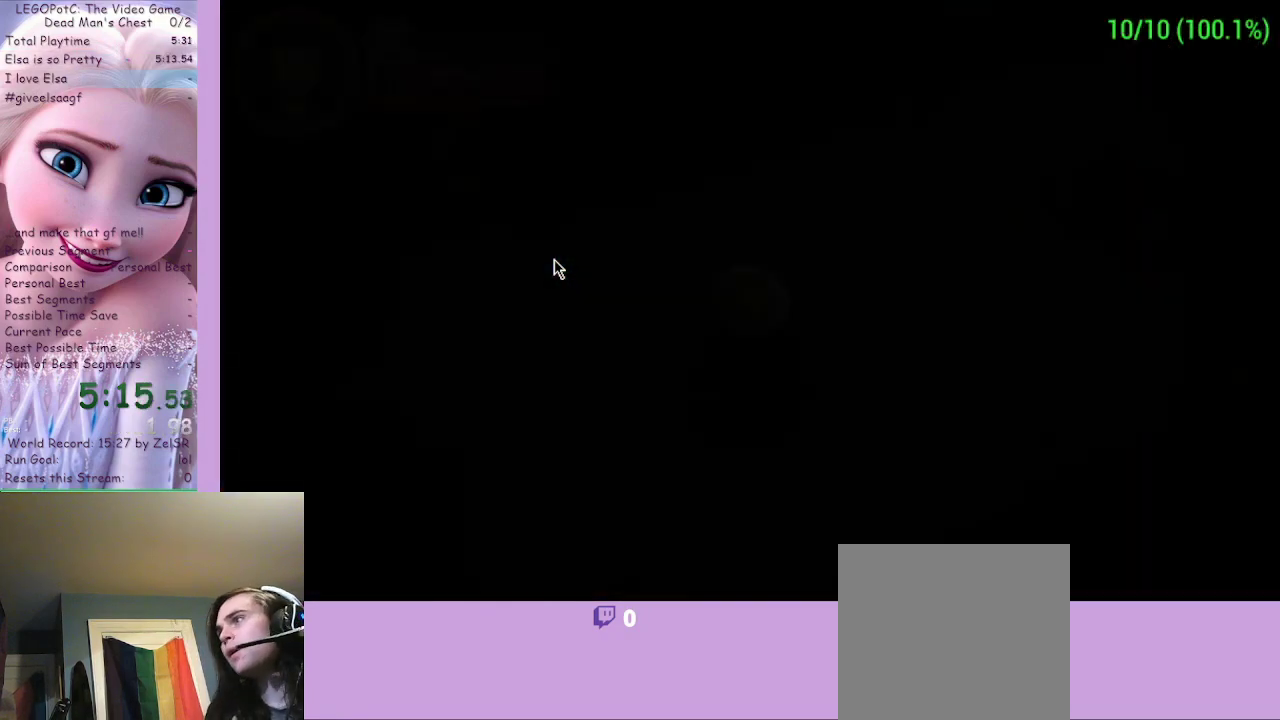
{"buttons": [], "left_stick": "up", "right_stick": "center", "events": [[100, "START", "up"], [367, "left_stick", "up-right"], [433, "left_stick", "up"]]}
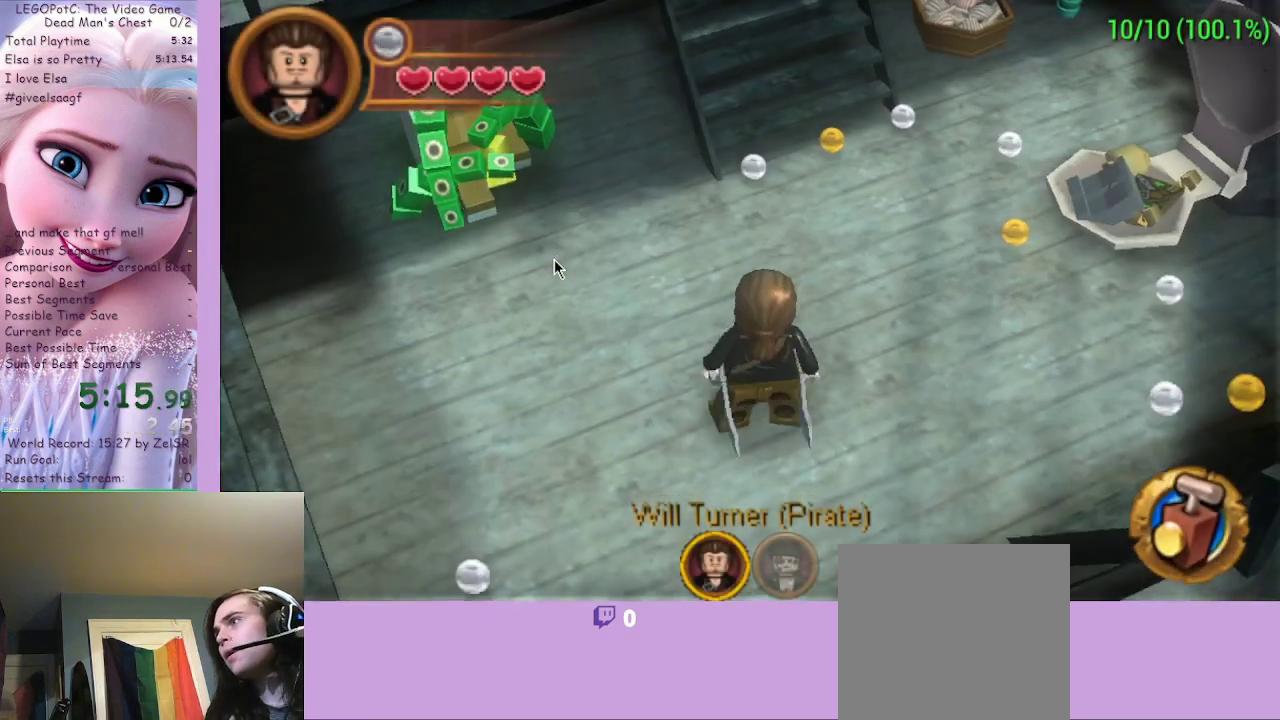
{"buttons": [], "left_stick": "down-left", "right_stick": "center", "events": [[67, "left_stick", "up-left"], [367, "left_stick", "left"], [467, "left_stick", "down-left"]]}
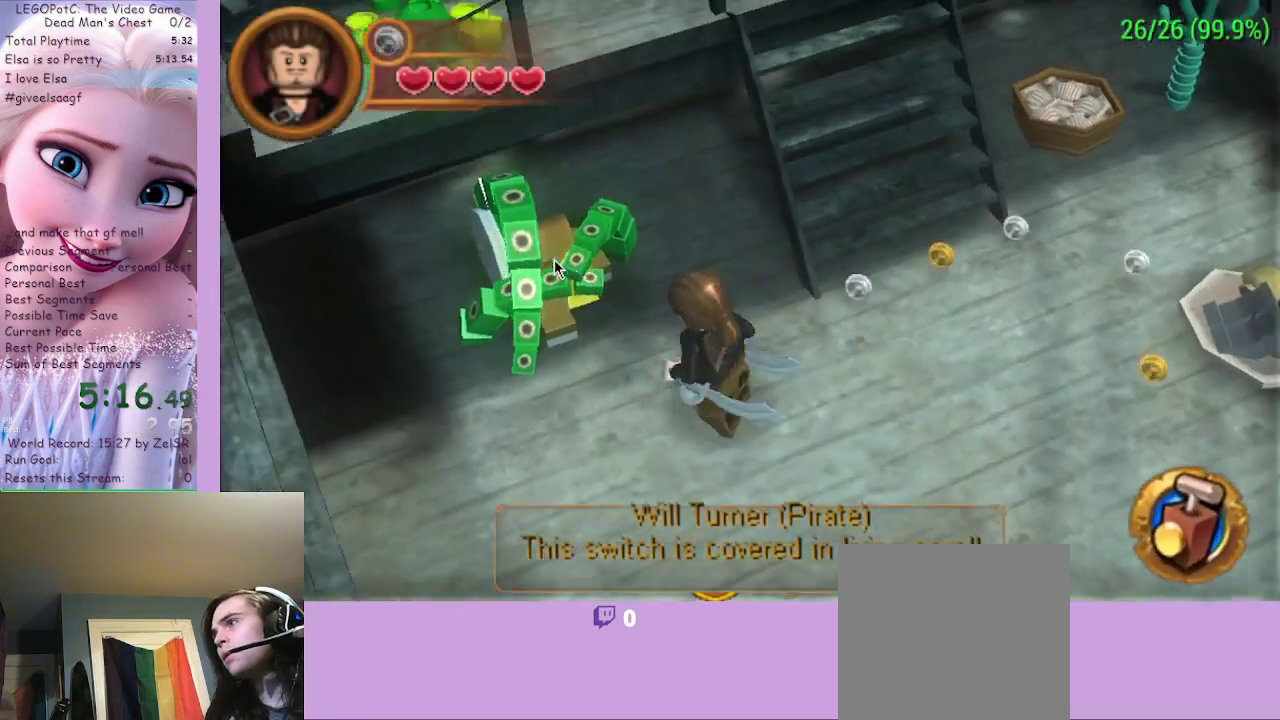
{"buttons": [], "left_stick": "center", "right_stick": "center", "events": [[167, "left_stick", "left"], [300, "R1", "down"], [300, "left_stick", "center"], [367, "R1", "up"]]}
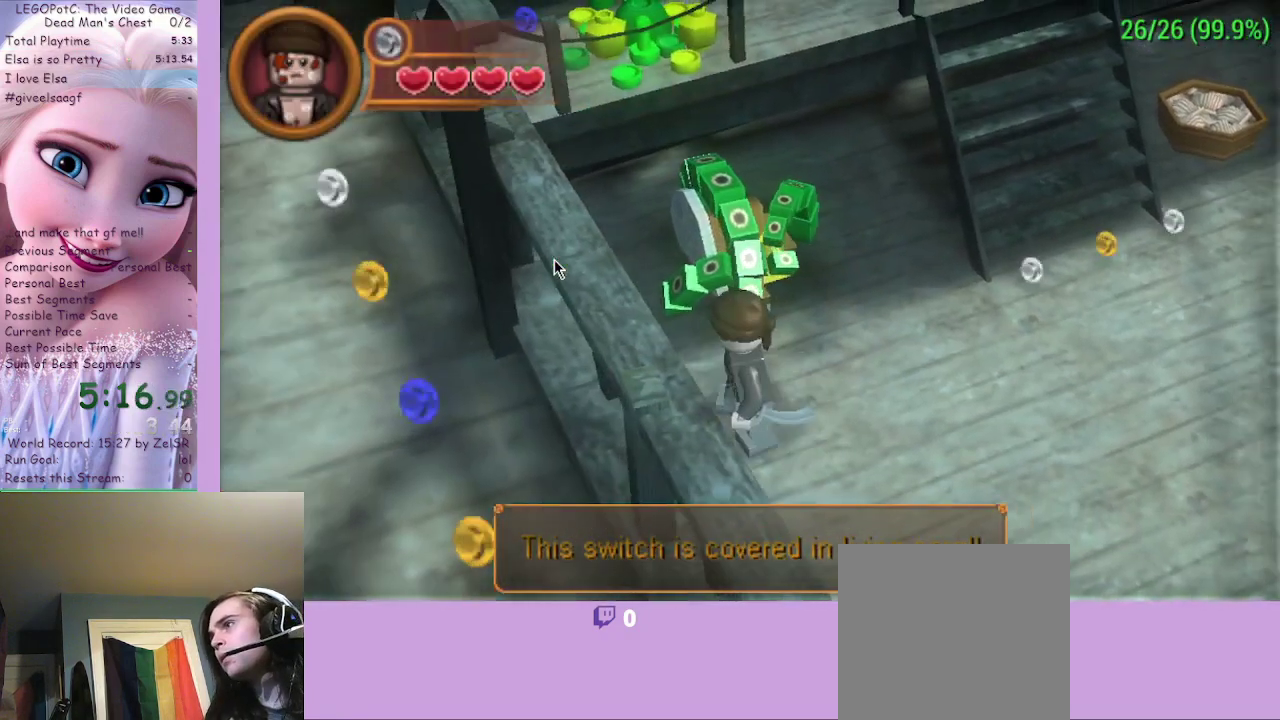
{"buttons": [], "left_stick": "center", "right_stick": "center", "events": [[33, "left_stick", "right"], [133, "B", "down"], [133, "left_stick", "up-right"], [267, "left_stick", "up-left"], [333, "B", "up"], [333, "left_stick", "center"]]}
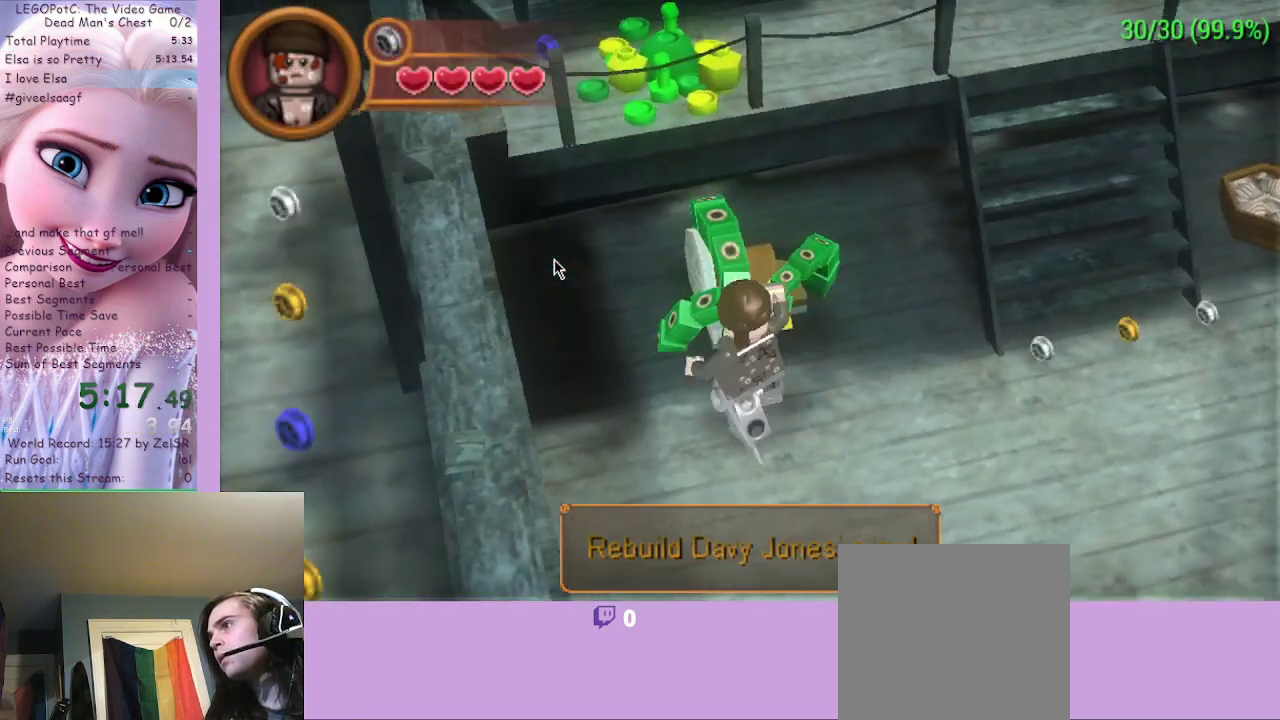
{"buttons": [], "left_stick": "center", "right_stick": "center", "events": []}
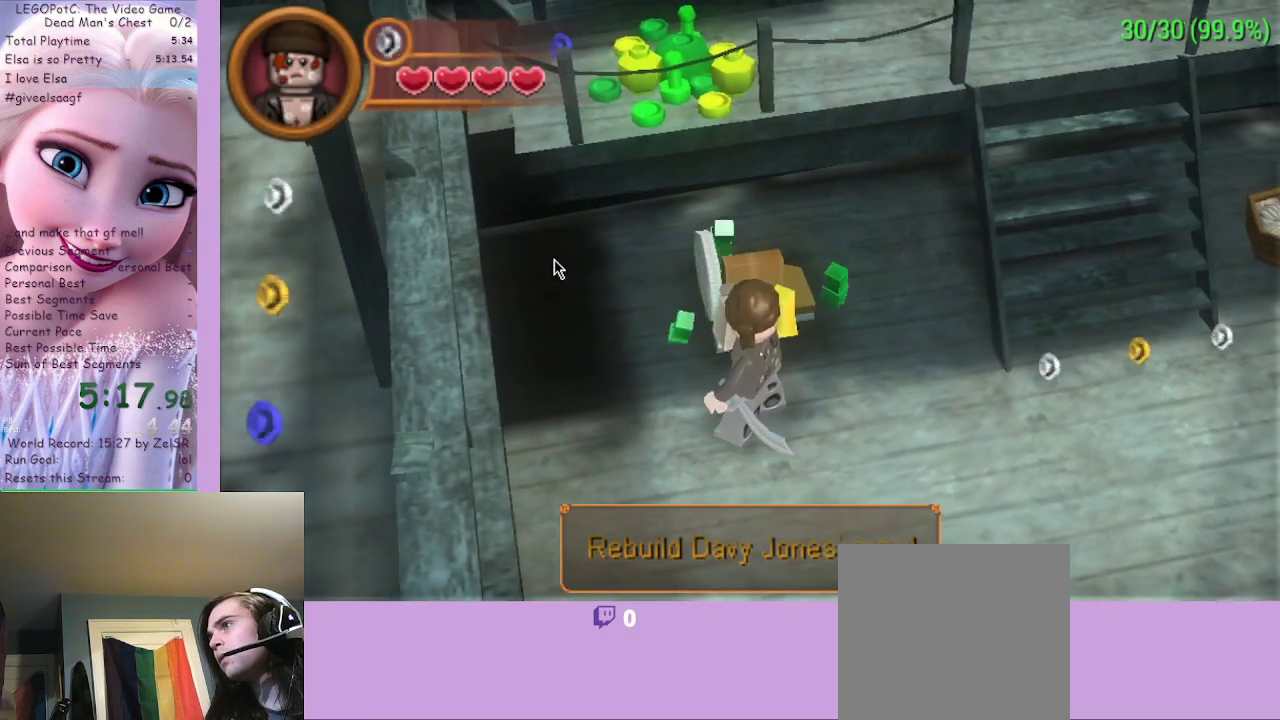
{"buttons": [], "left_stick": "center", "right_stick": "center", "events": [[100, "left_stick", "up"], [233, "left_stick", "center"]]}
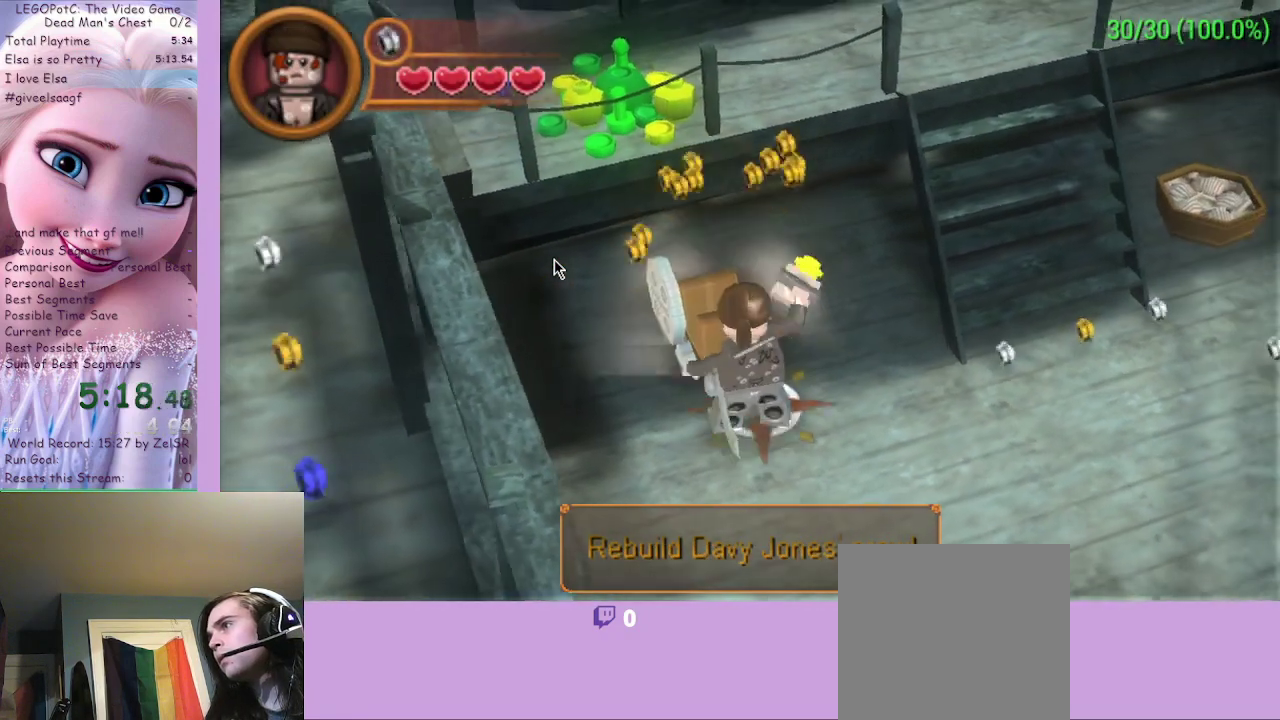
{"buttons": [], "left_stick": "center", "right_stick": "center", "events": [[133, "B", "down"], [300, "B", "up"]]}
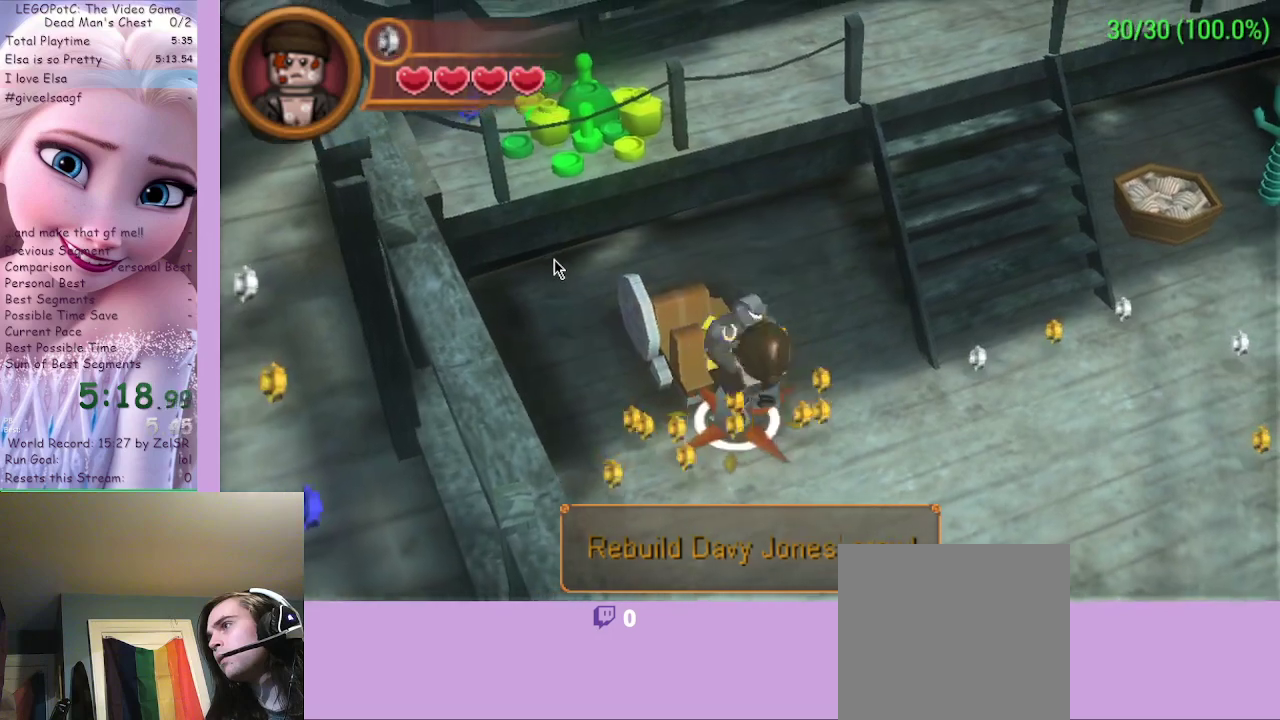
{"buttons": [], "left_stick": "center", "right_stick": "center", "events": []}
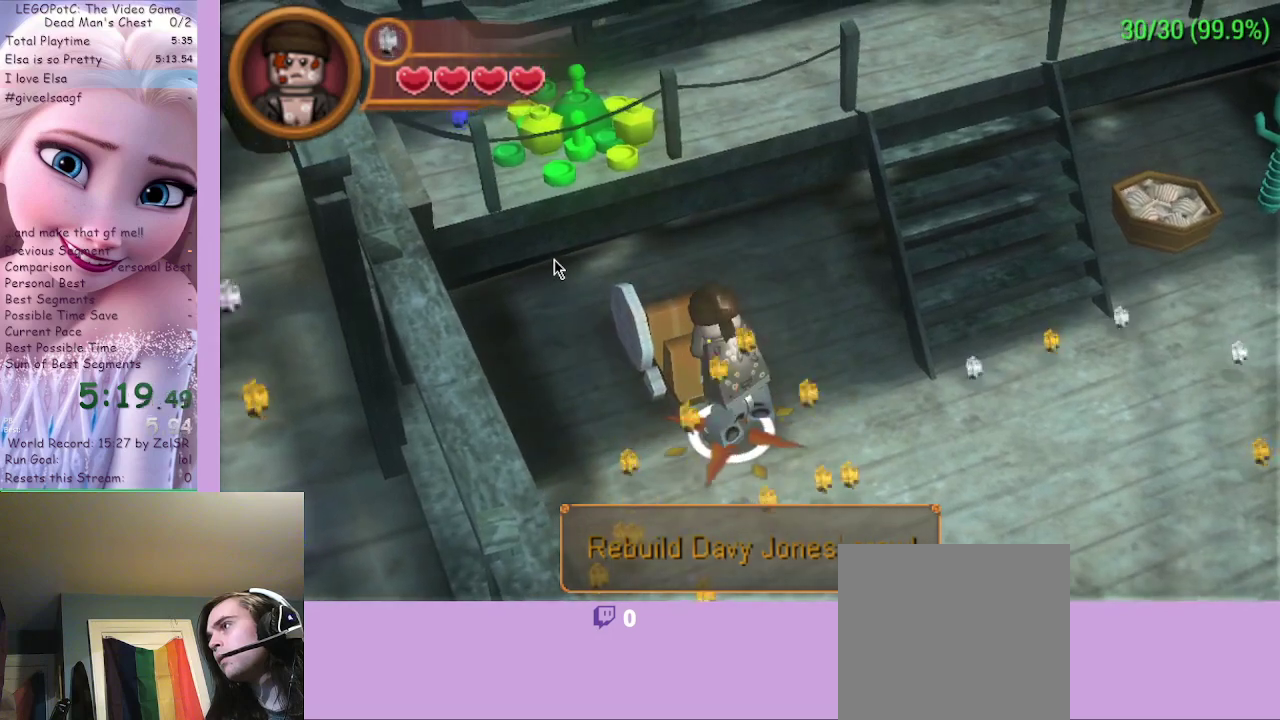
{"buttons": [], "left_stick": "center", "right_stick": "center", "events": []}
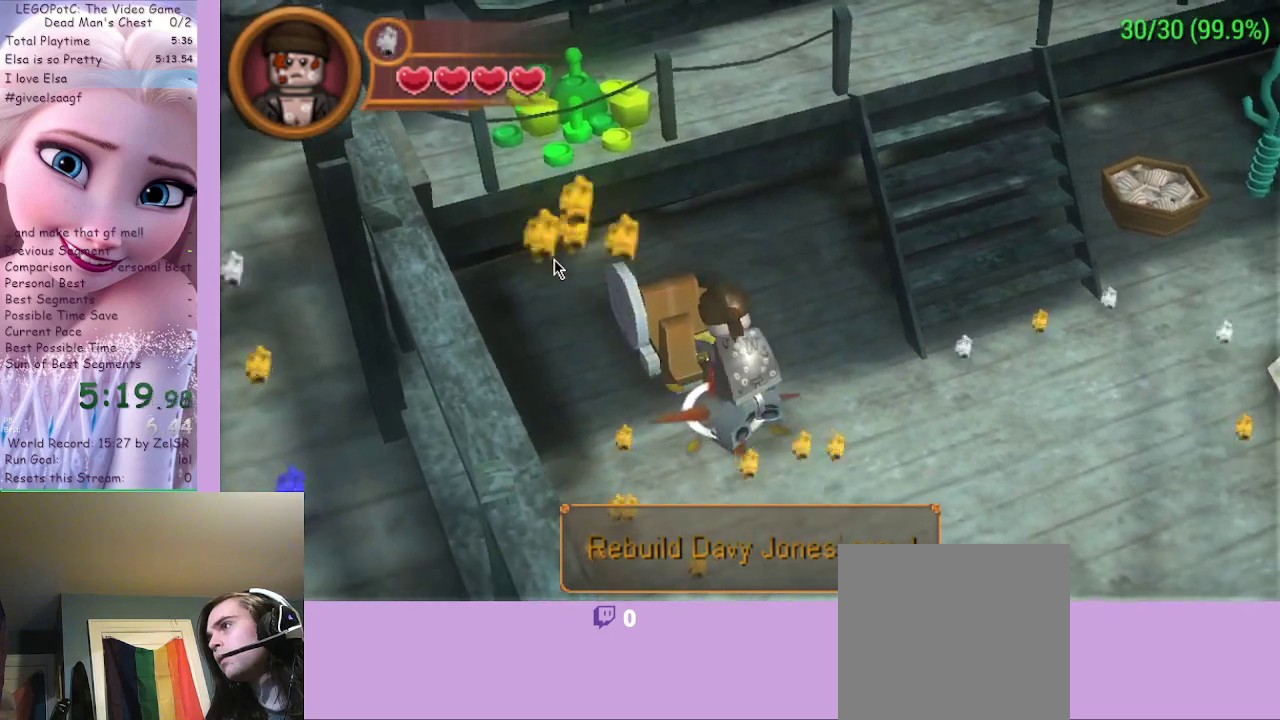
{"buttons": [], "left_stick": "center", "right_stick": "center", "events": []}
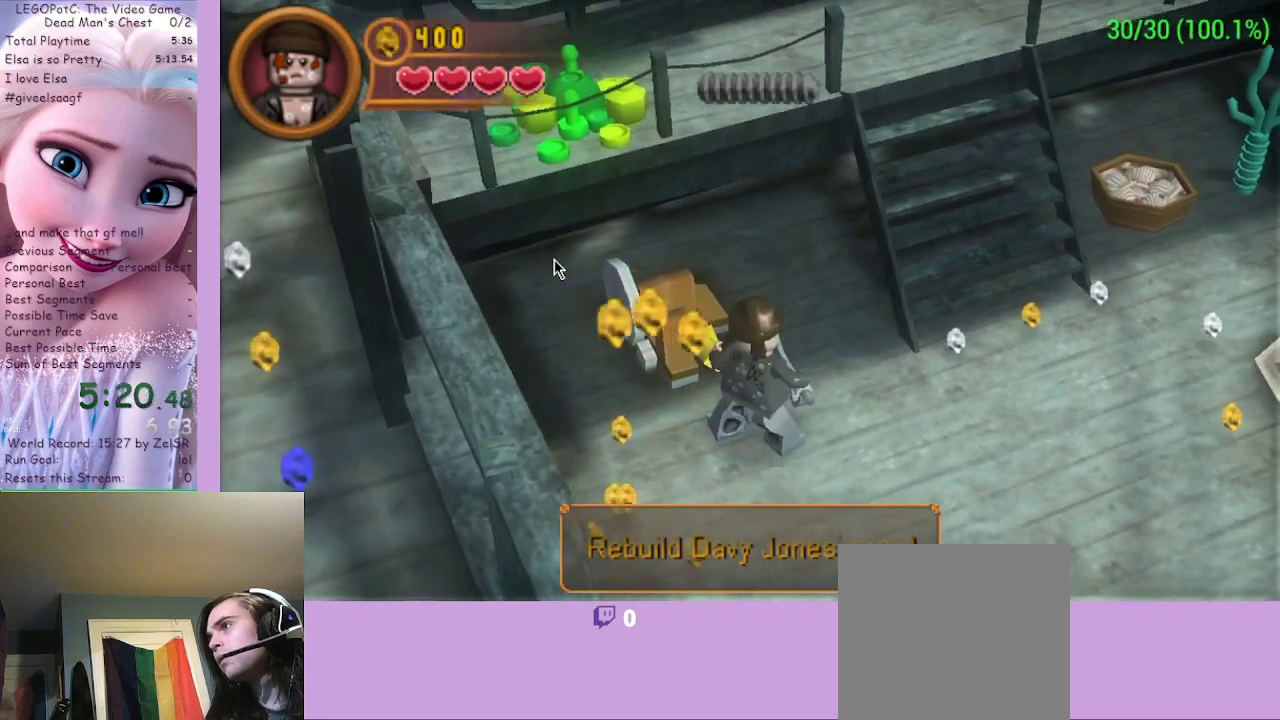
{"buttons": [], "left_stick": "right", "right_stick": "center", "events": [[367, "left_stick", "right"]]}
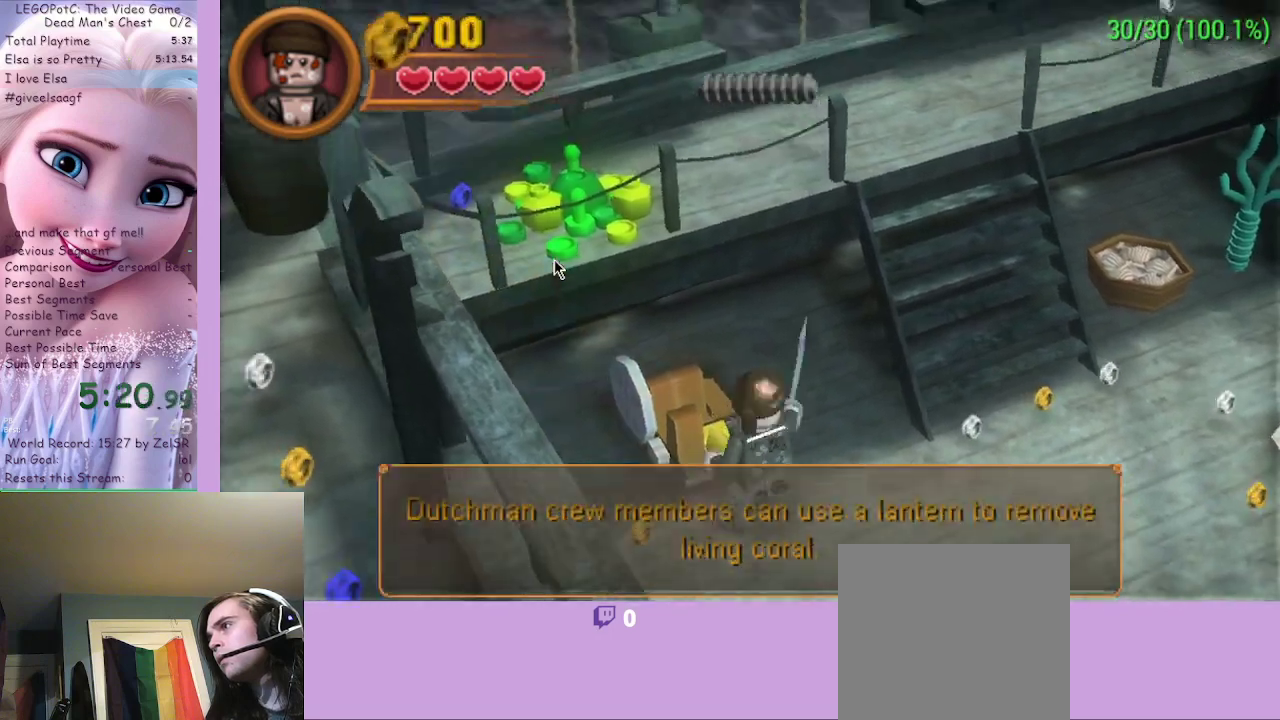
{"buttons": [], "left_stick": "right", "right_stick": "center", "events": []}
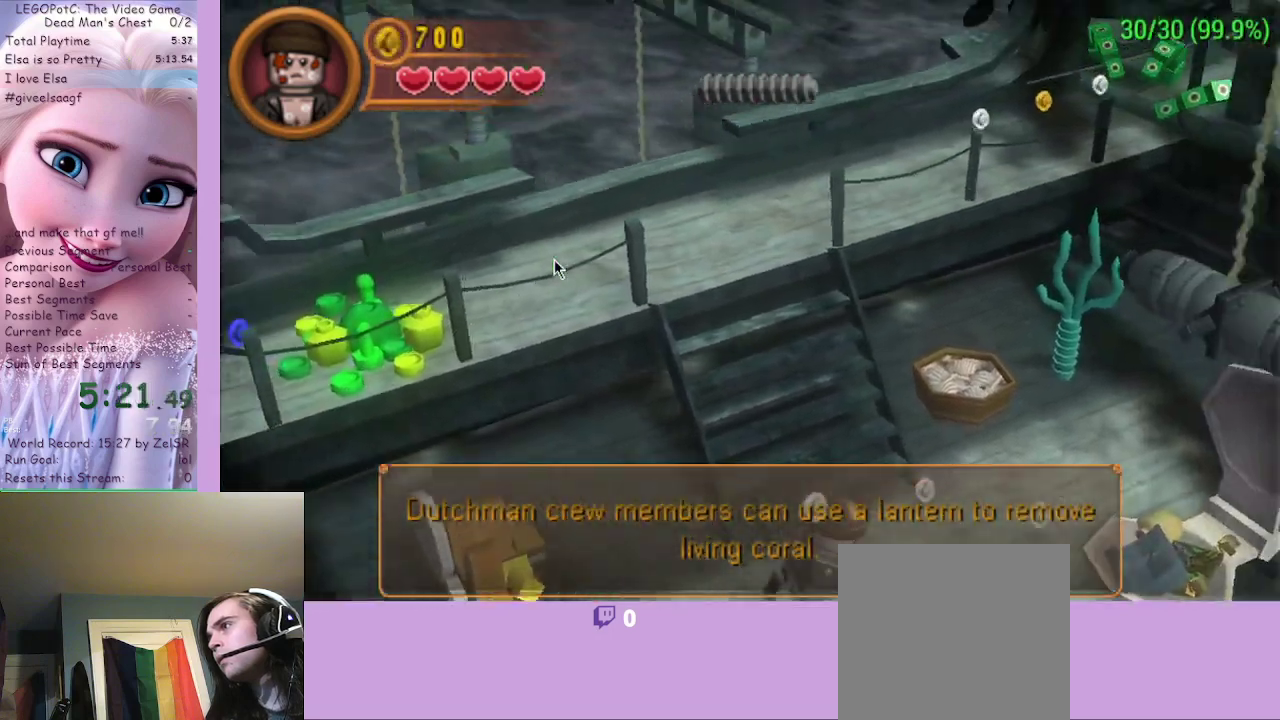
{"buttons": [], "left_stick": "down-right", "right_stick": "center", "events": [[333, "left_stick", "center"], [500, "left_stick", "down-right"]]}
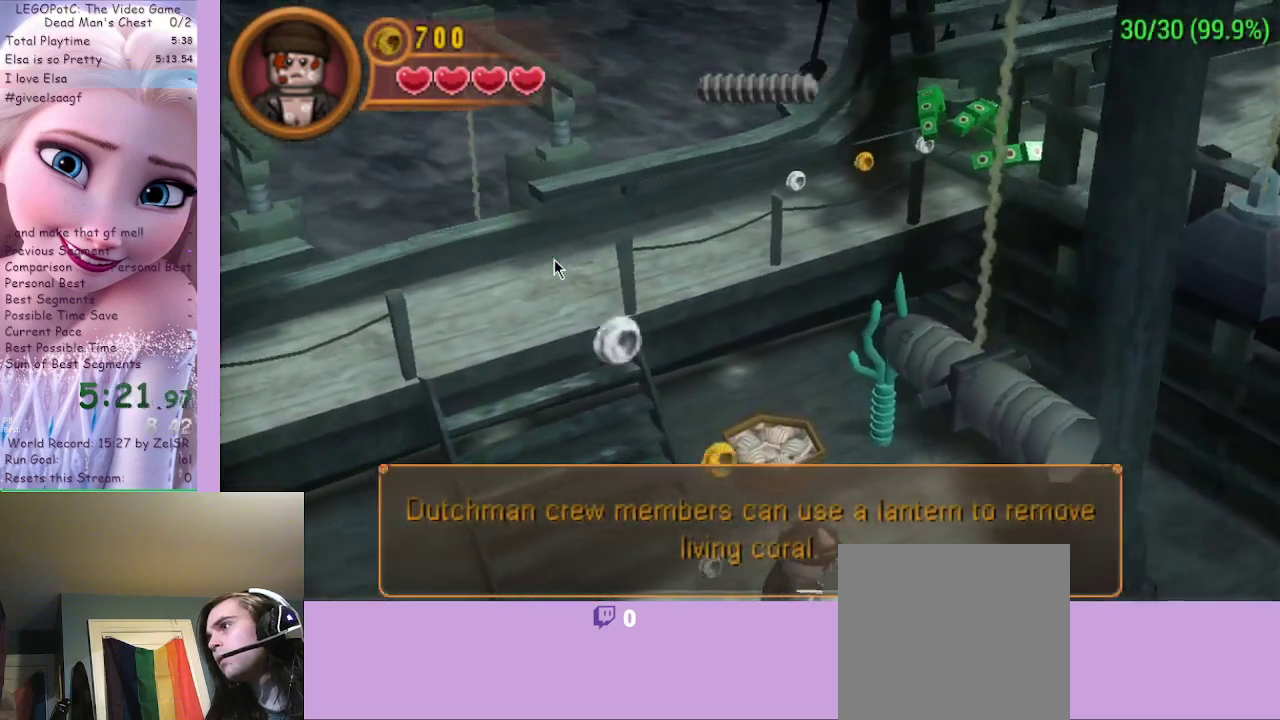
{"buttons": [], "left_stick": "left", "right_stick": "center", "events": [[233, "left_stick", "right"], [367, "left_stick", "up-left"], [500, "left_stick", "left"]]}
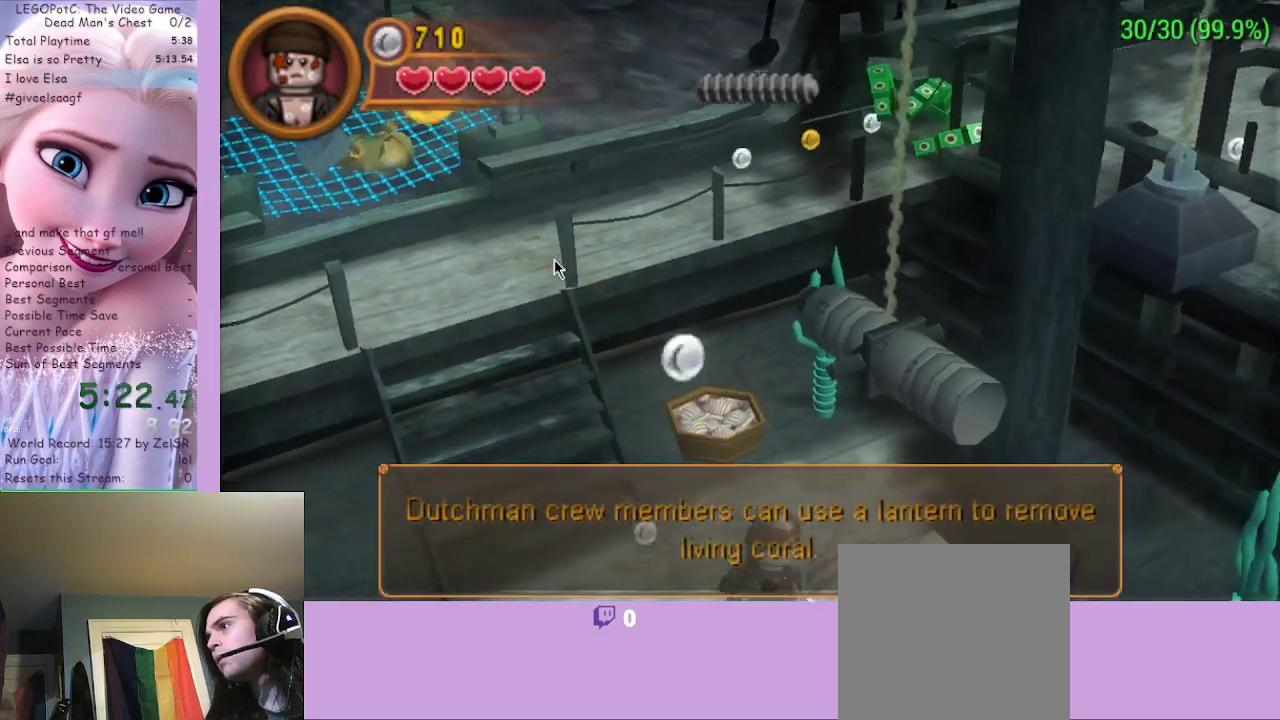
{"buttons": [], "left_stick": "up-left", "right_stick": "center", "events": [[133, "A", "down"], [167, "left_stick", "up-left"], [333, "A", "up"]]}
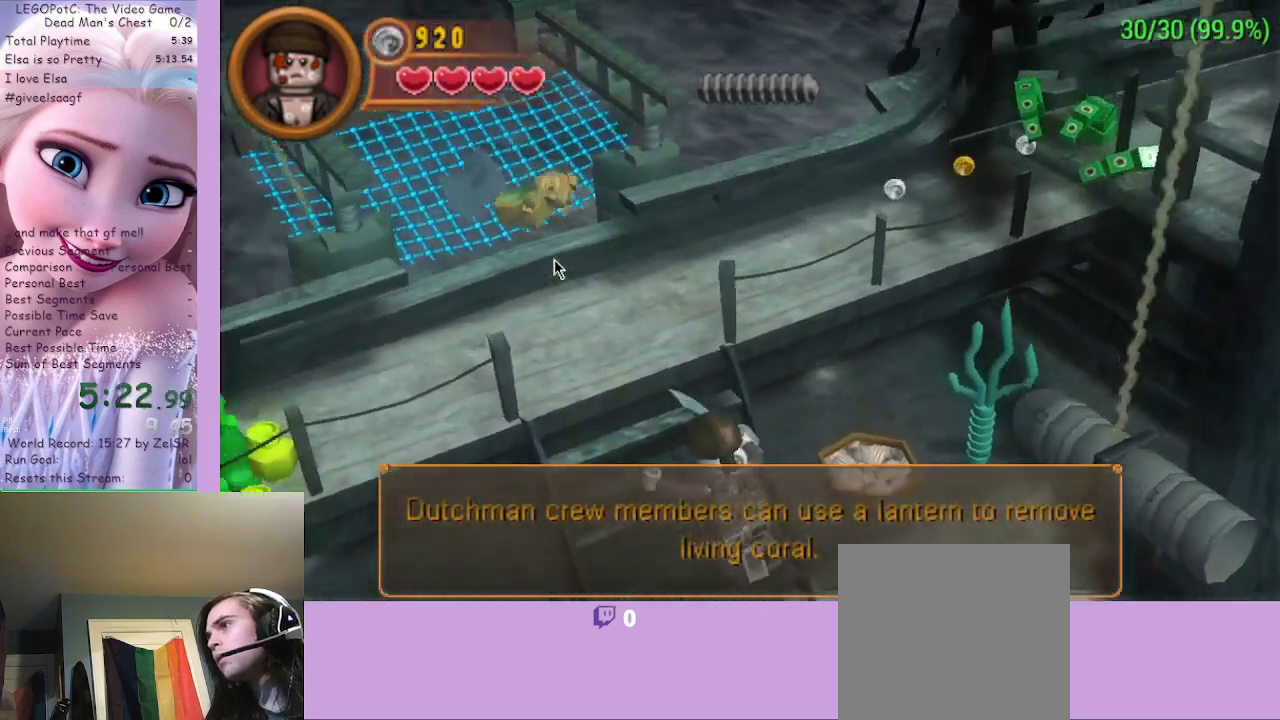
{"buttons": [], "left_stick": "up-left", "right_stick": "center", "events": []}